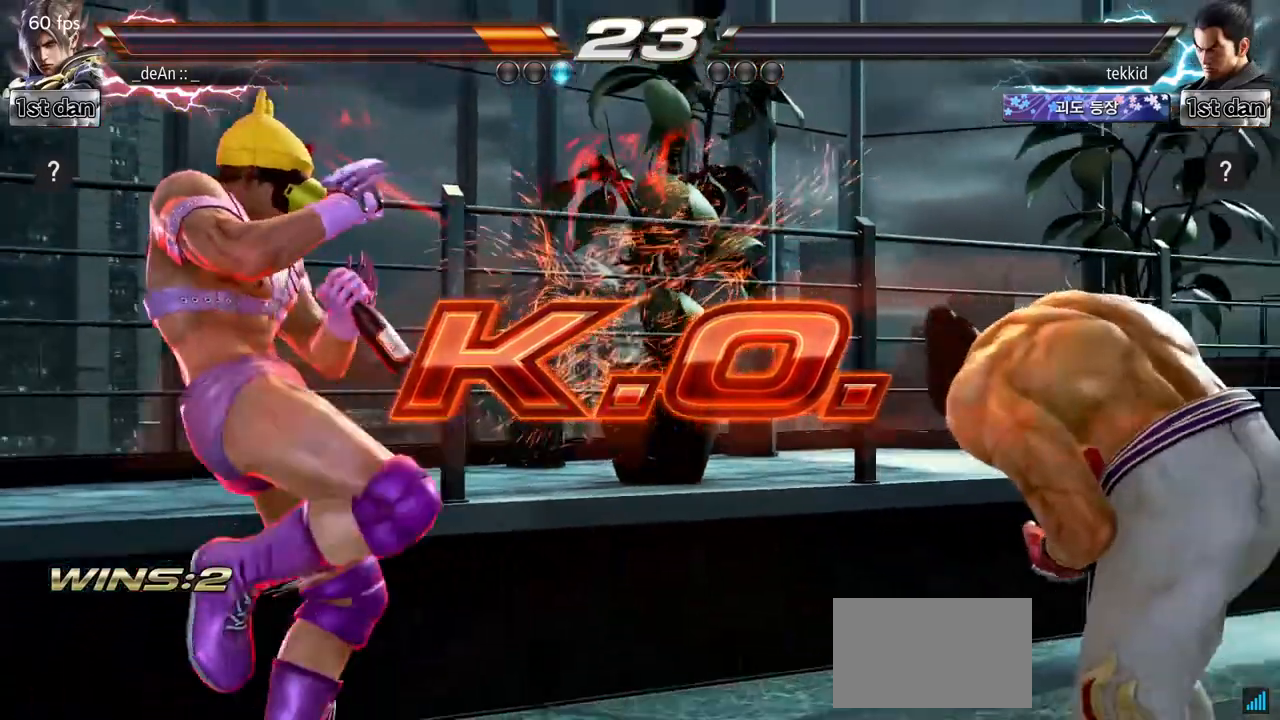
Gameplay with a controller (arcade stick); each line is a JSON object with the inputs held at the frame after it. "events" lists button and stick changes between this image and that frame as [ms after this image, input, new state], when the widget could be followed in between. Not read: L3 R3.
{"buttons": [], "left_stick": "center", "events": [[117, "left_stick", "down"], [317, "left_stick", "center"], [350, "CIRCLE", "down"], [467, "CIRCLE", "up"]]}
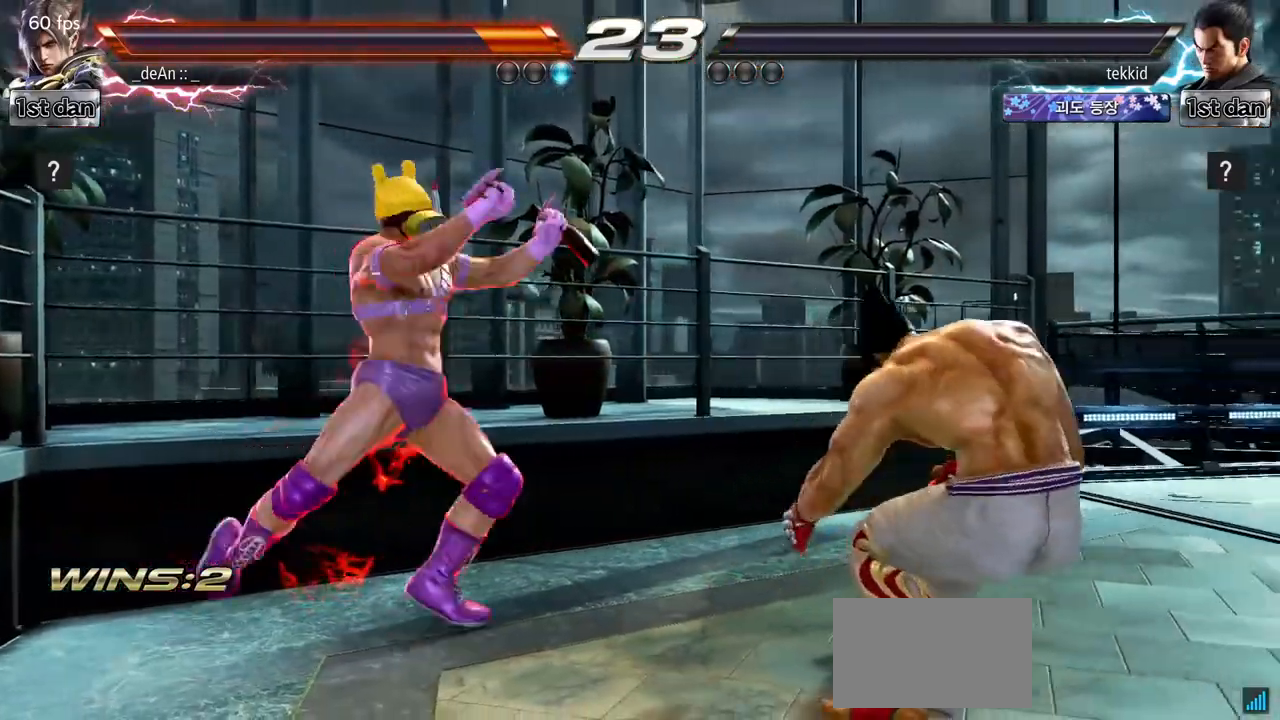
{"buttons": [], "left_stick": "center", "events": []}
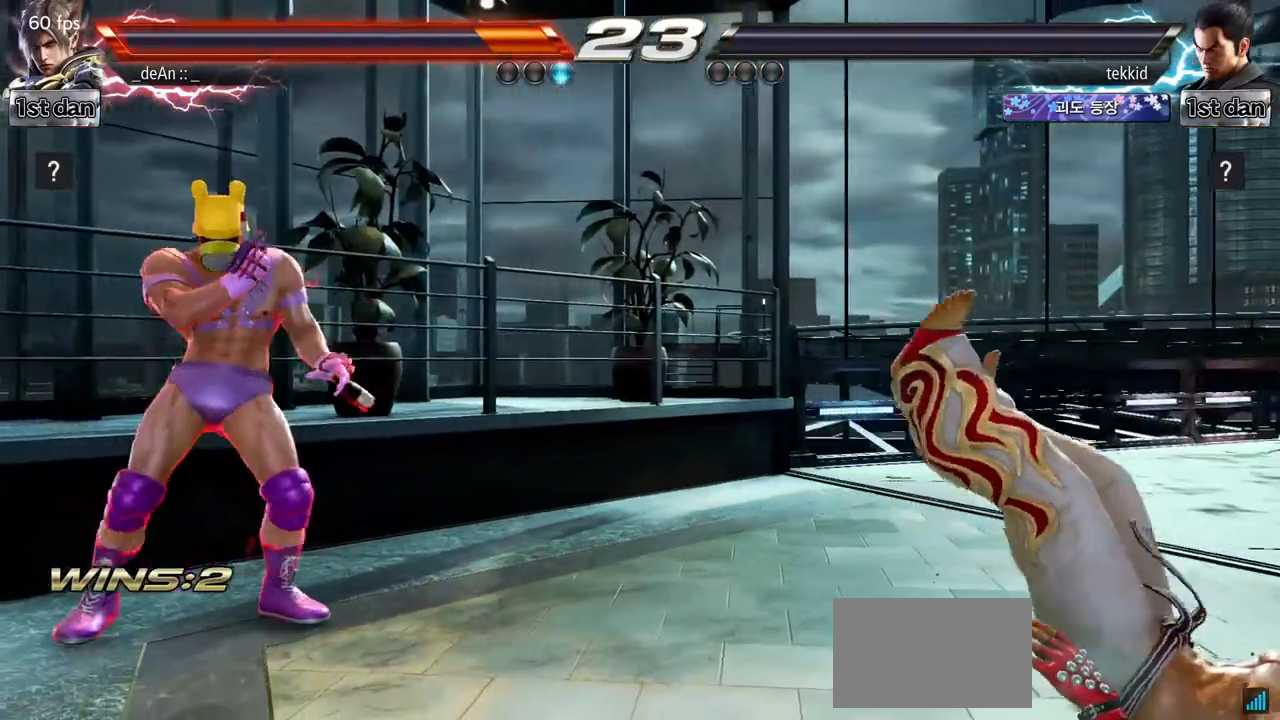
{"buttons": [], "left_stick": "center", "events": []}
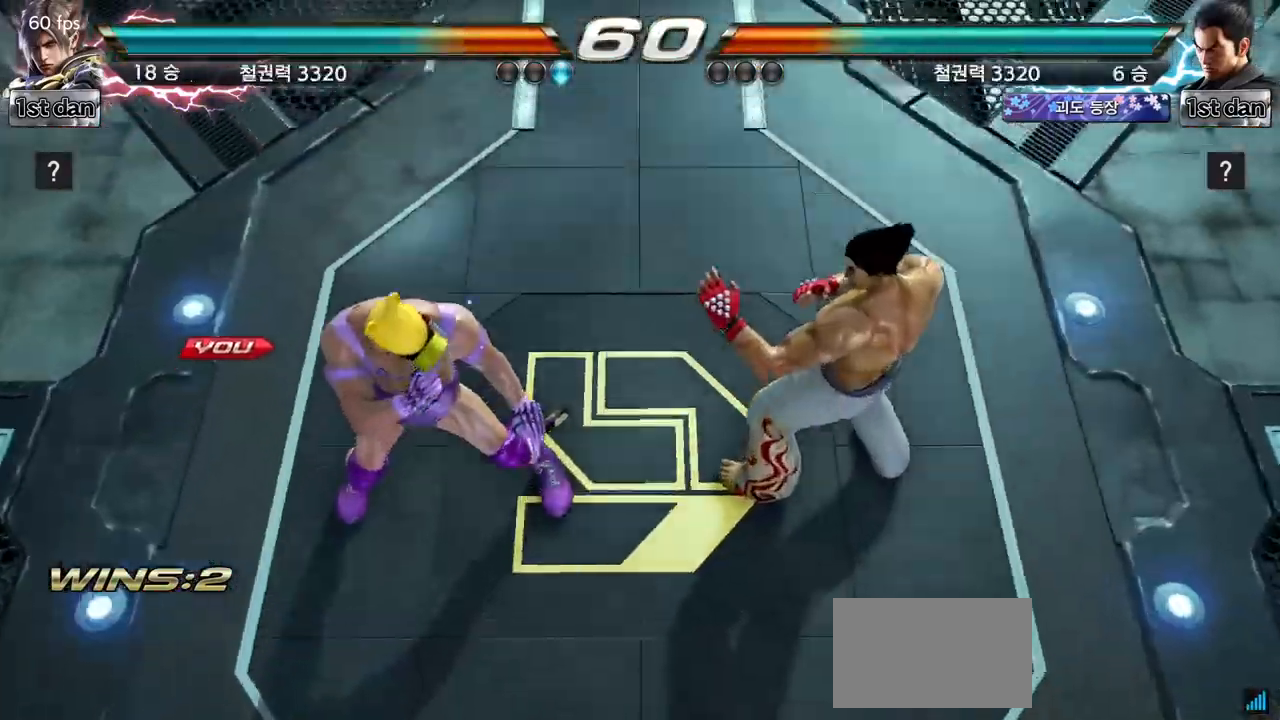
{"buttons": [], "left_stick": "center", "events": []}
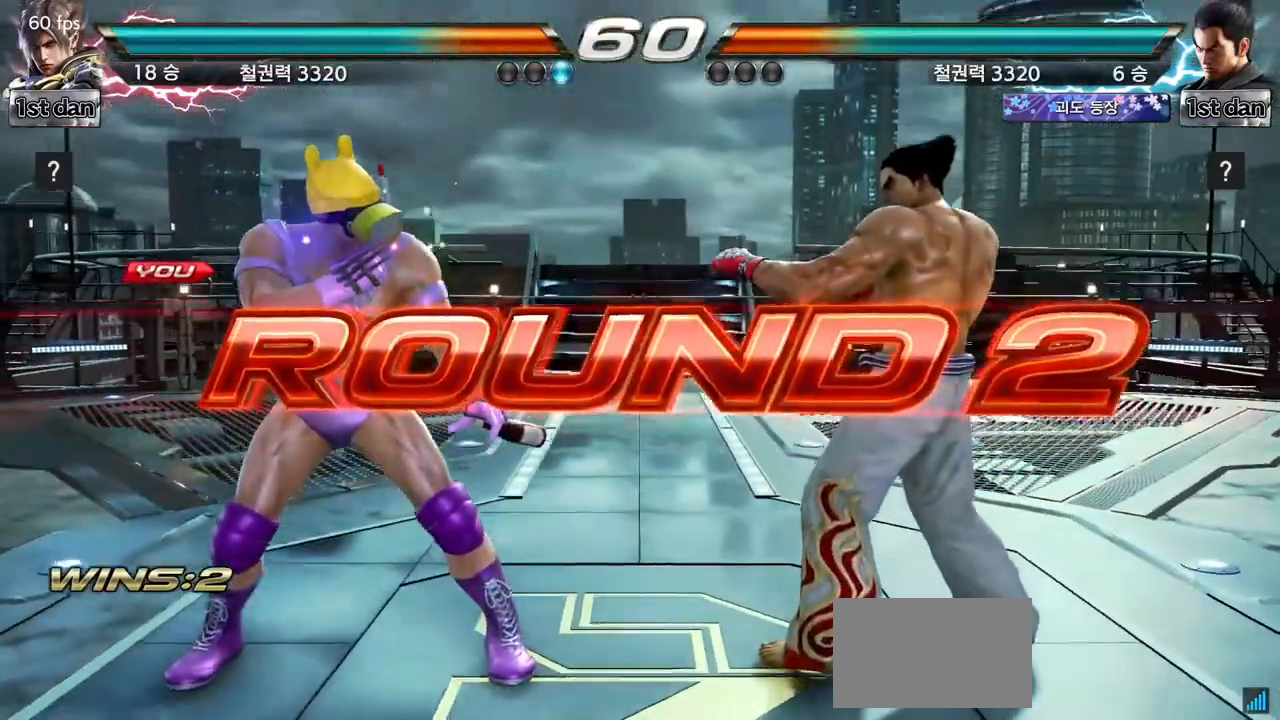
{"buttons": [], "left_stick": "center", "events": []}
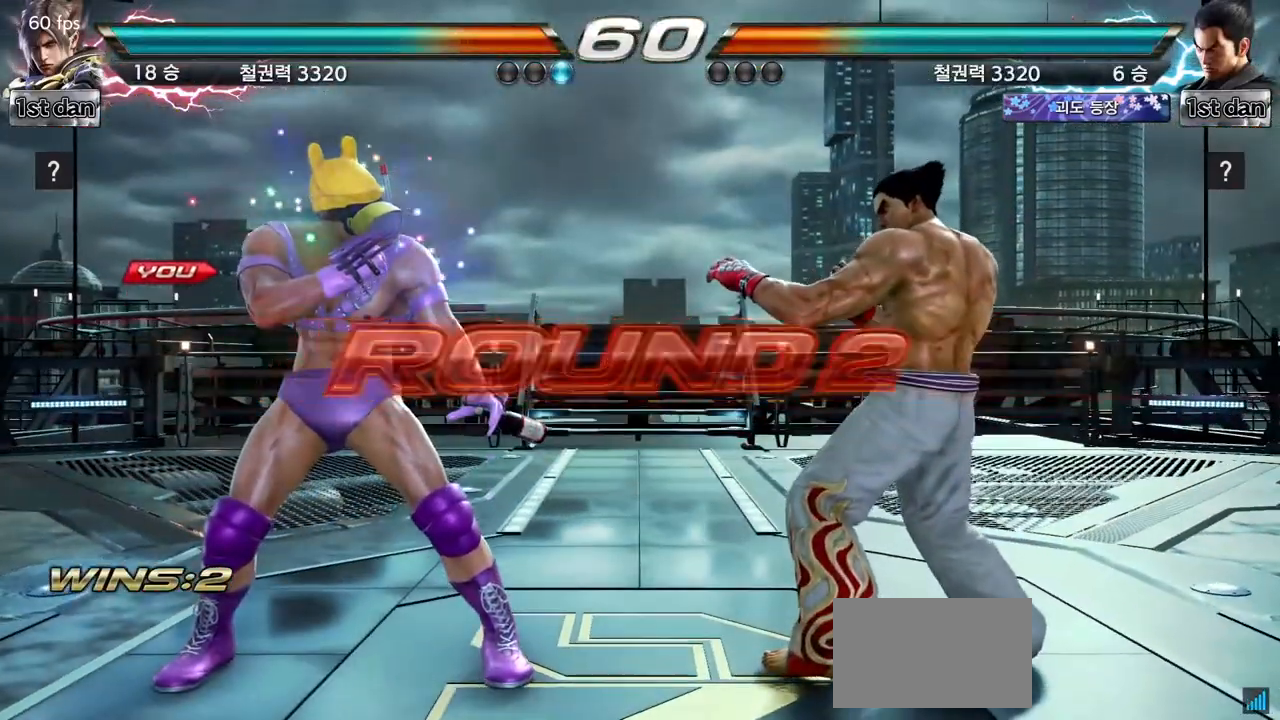
{"buttons": [], "left_stick": "center", "events": []}
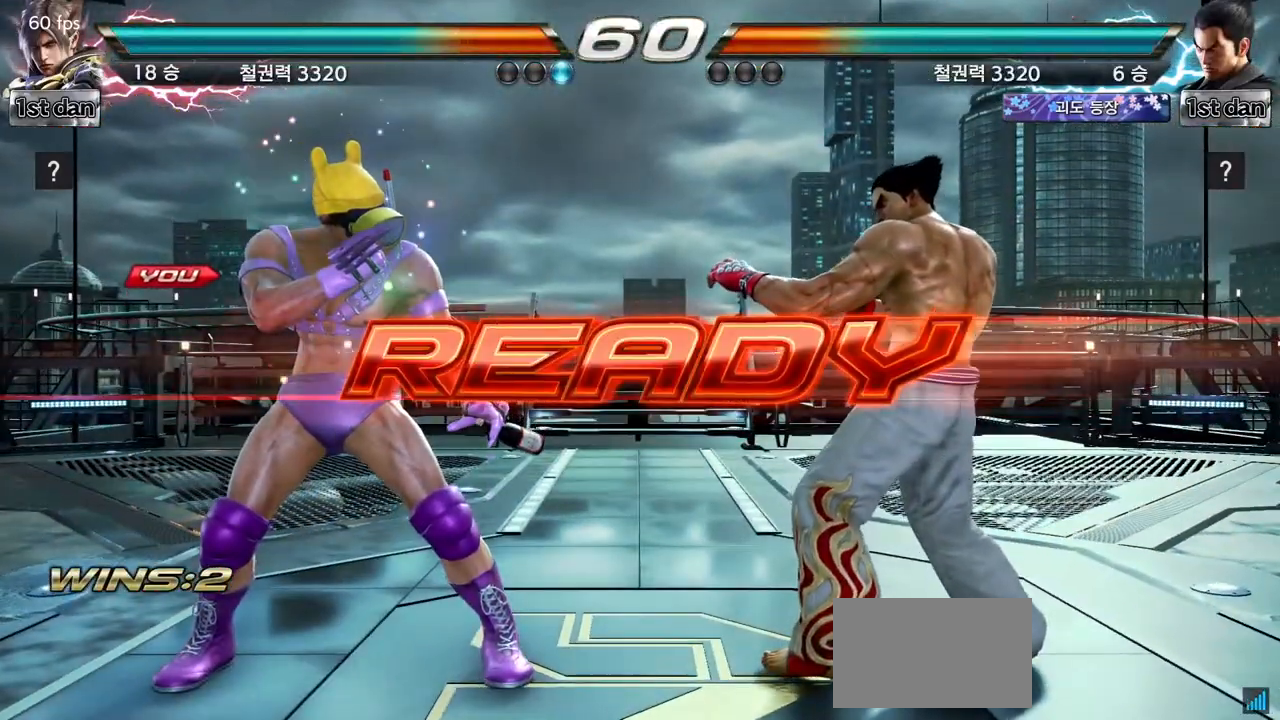
{"buttons": ["SQUARE"], "left_stick": "center", "events": [[433, "SQUARE", "down"]]}
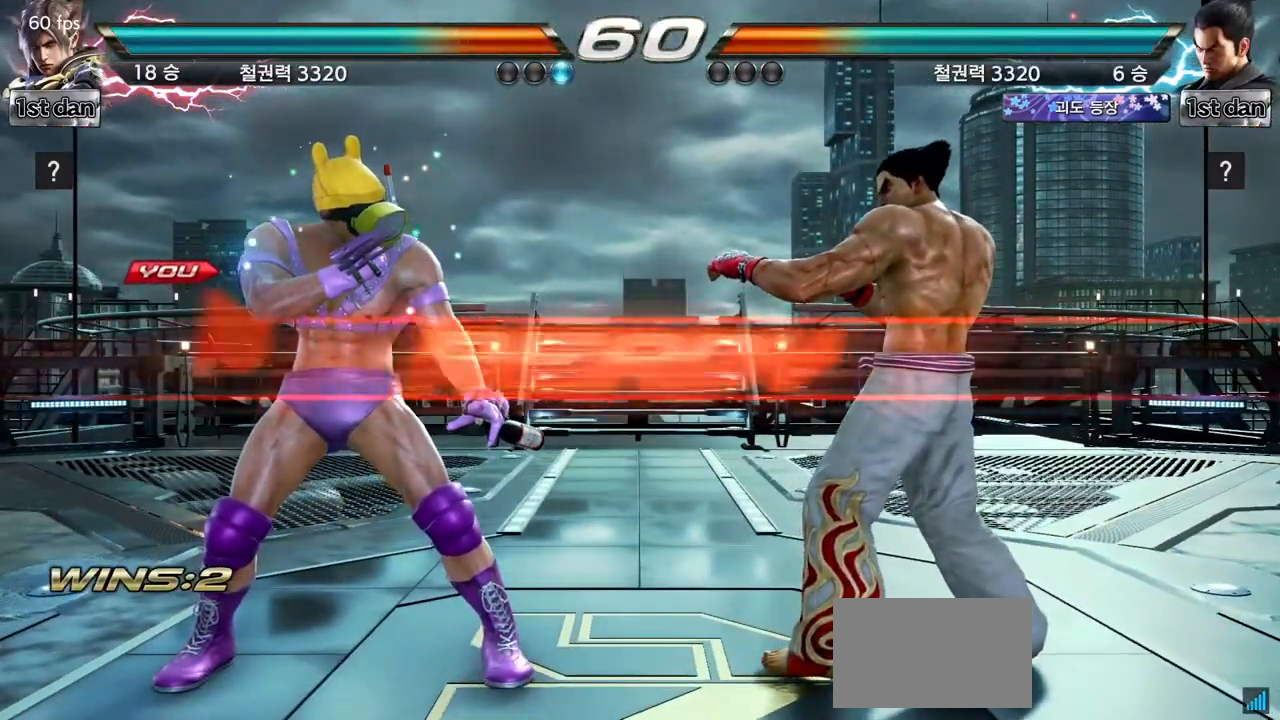
{"buttons": [], "left_stick": "center", "events": [[50, "SQUARE", "up"], [183, "SQUARE", "down"], [317, "SQUARE", "up"]]}
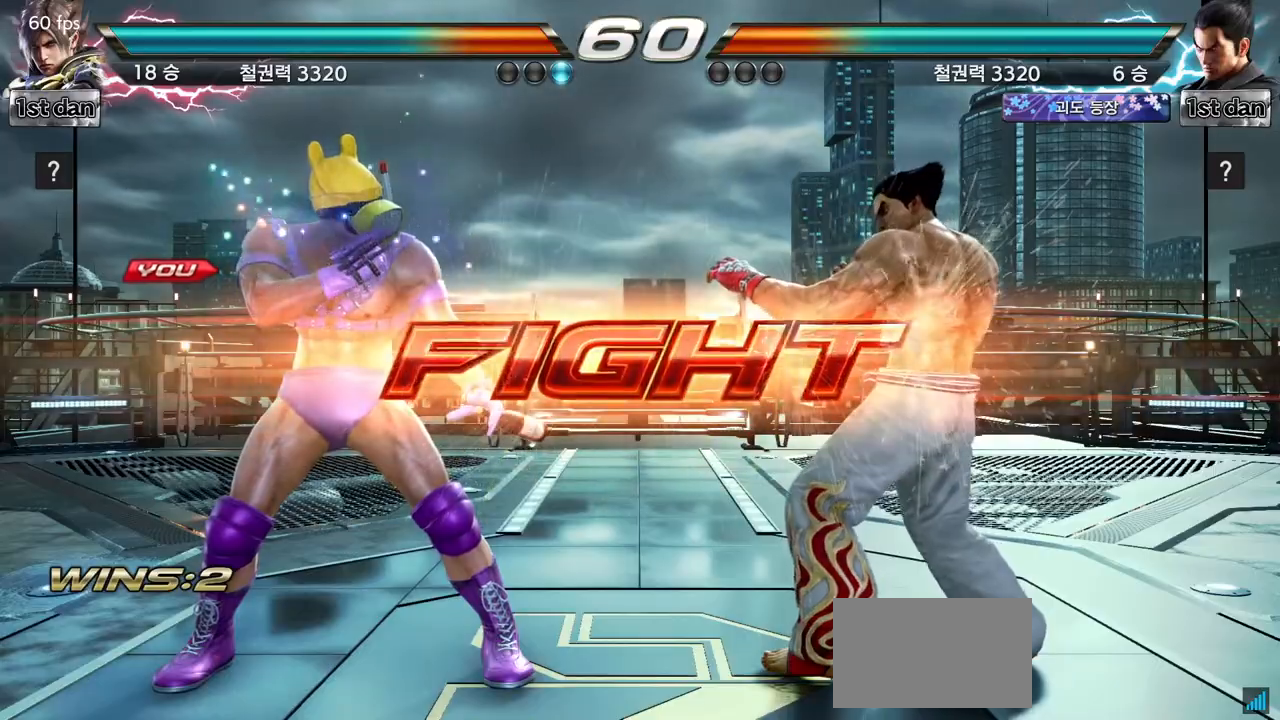
{"buttons": [], "left_stick": "center", "events": [[50, "left_stick", "left"], [133, "left_stick", "center"], [217, "left_stick", "left"], [317, "left_stick", "down"], [367, "left_stick", "center"]]}
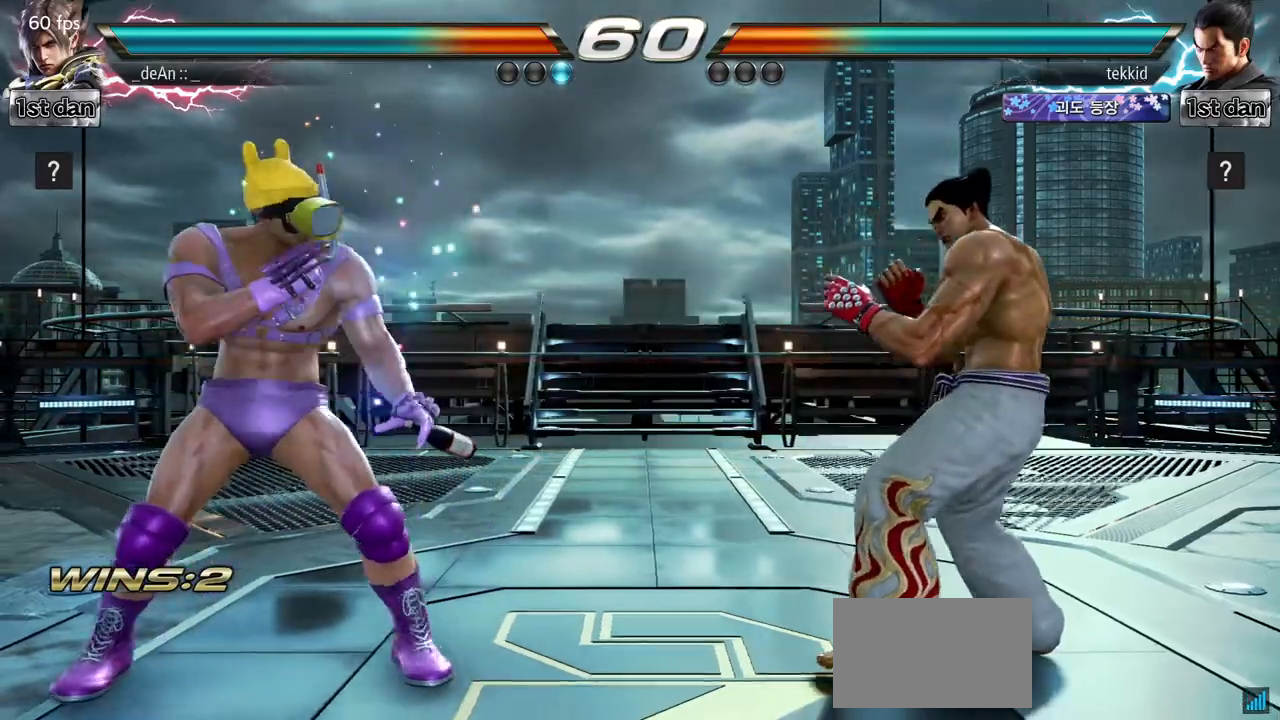
{"buttons": [], "left_stick": "center", "events": [[100, "left_stick", "down"], [133, "TRIANGLE", "down"], [200, "TRIANGLE", "up"], [233, "left_stick", "center"]]}
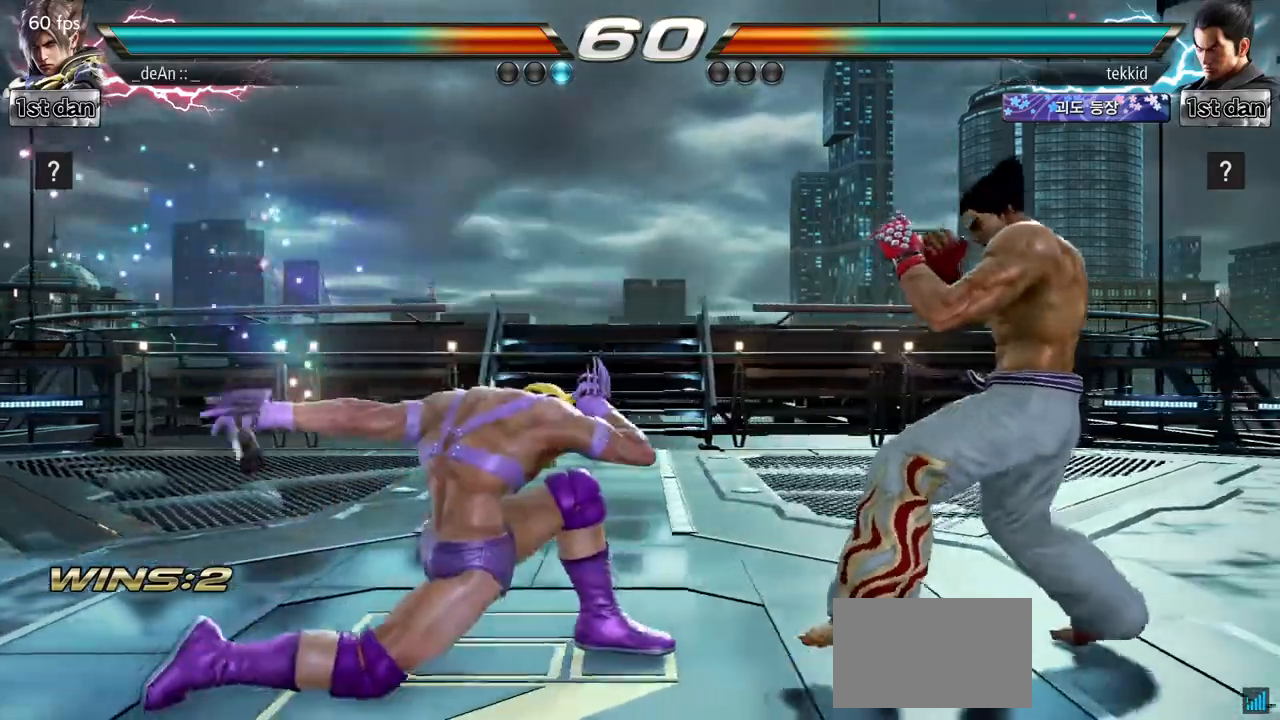
{"buttons": [], "left_stick": "left", "events": [[250, "left_stick", "left"], [333, "left_stick", "center"], [433, "left_stick", "left"]]}
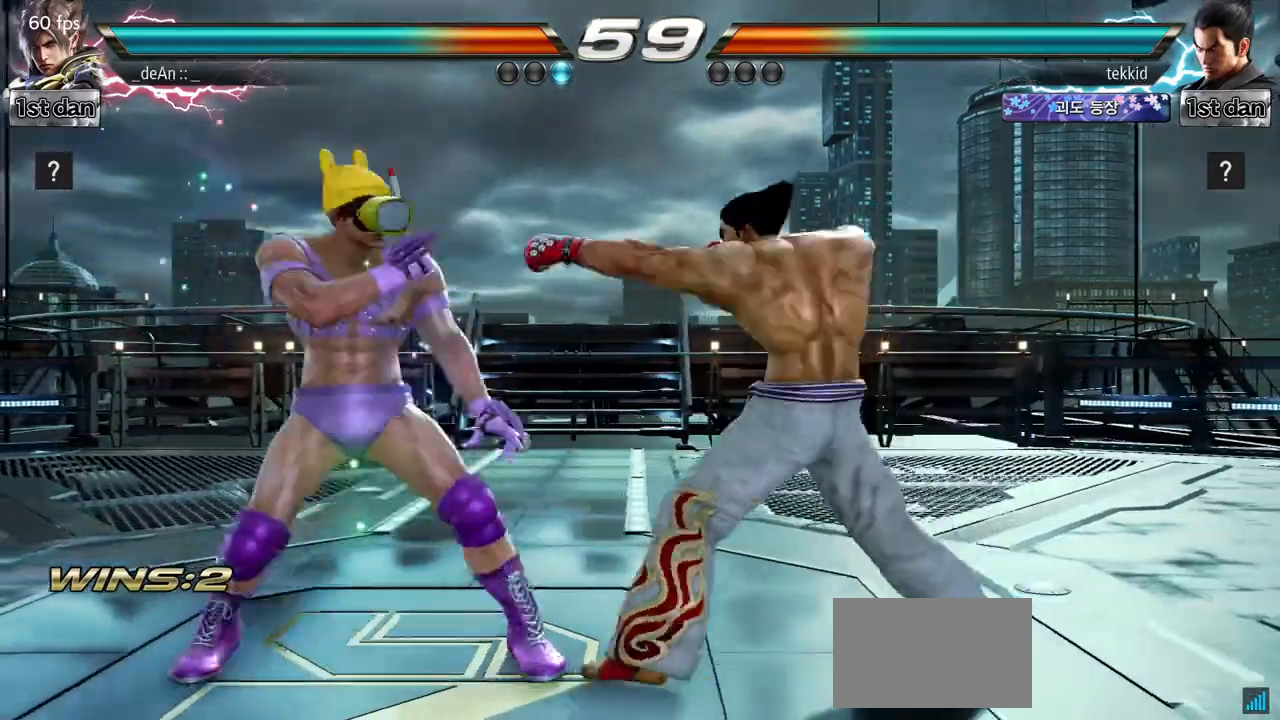
{"buttons": ["SQUARE"], "left_stick": "center", "events": [[300, "left_stick", "center"], [400, "SQUARE", "down"]]}
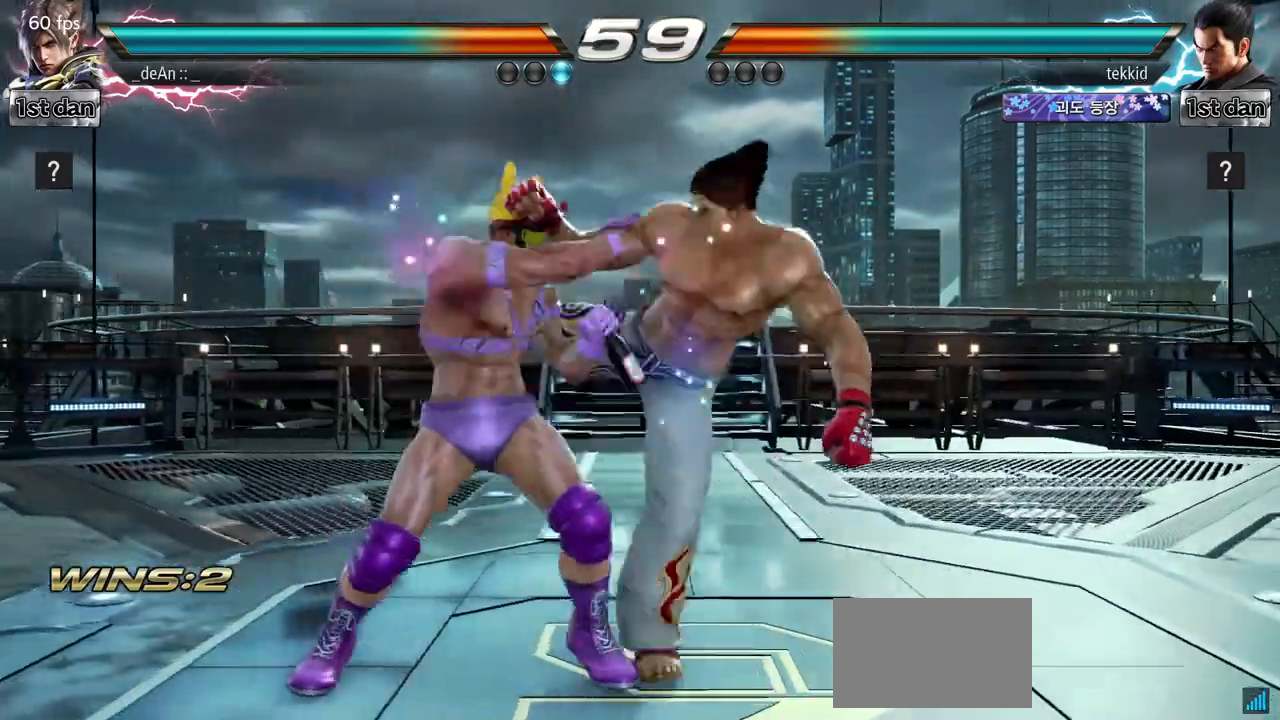
{"buttons": [], "left_stick": "left", "events": [[117, "SQUARE", "up"], [233, "left_stick", "left"]]}
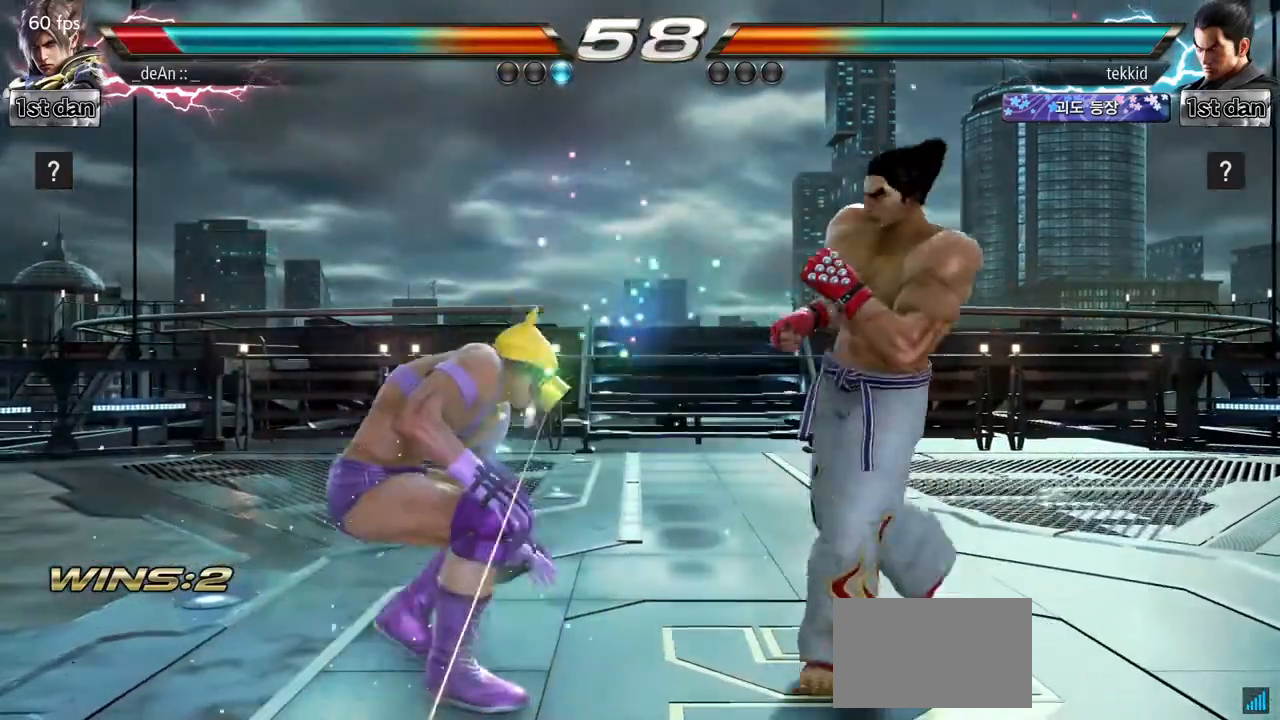
{"buttons": [], "left_stick": "center", "events": [[67, "SQUARE", "down"], [83, "left_stick", "center"], [183, "TRIANGLE", "down"], [283, "SQUARE", "up"], [350, "TRIANGLE", "up"]]}
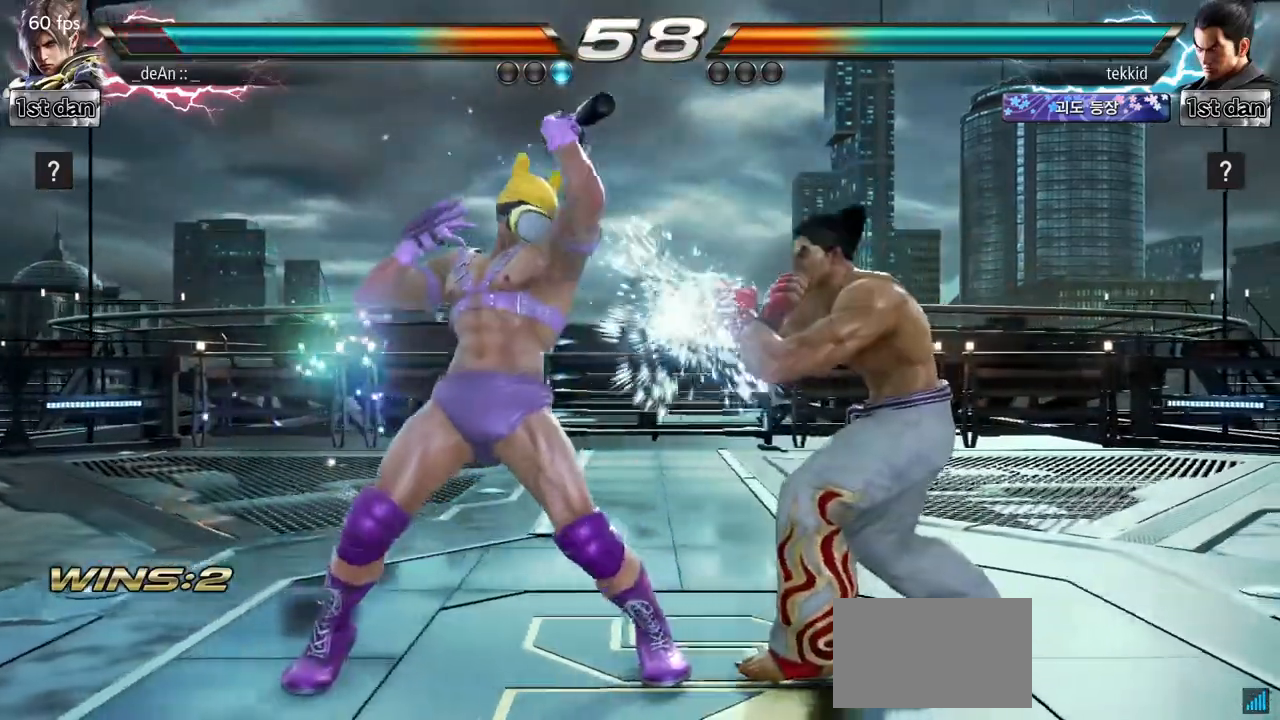
{"buttons": [], "left_stick": "center", "events": [[200, "SQUARE", "down"], [400, "SQUARE", "up"]]}
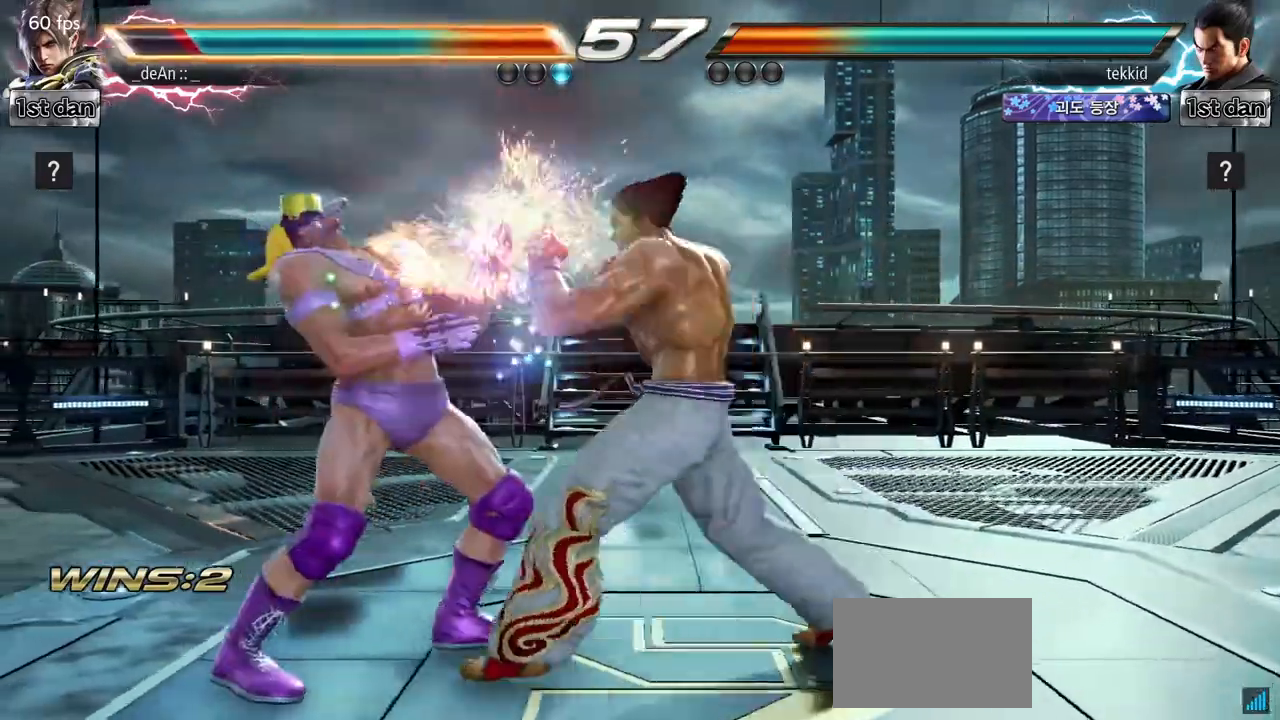
{"buttons": [], "left_stick": "left", "events": [[133, "left_stick", "left"]]}
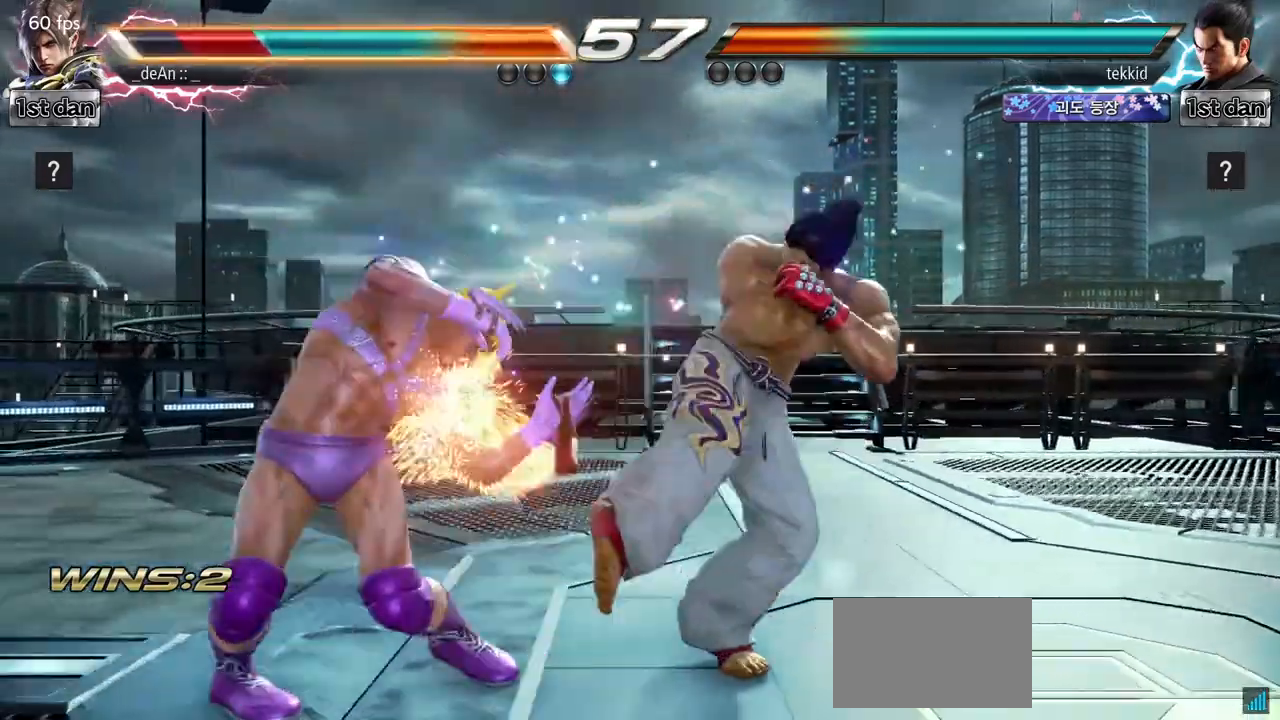
{"buttons": ["SQUARE"], "left_stick": "center", "events": [[283, "left_stick", "center"], [400, "SQUARE", "down"]]}
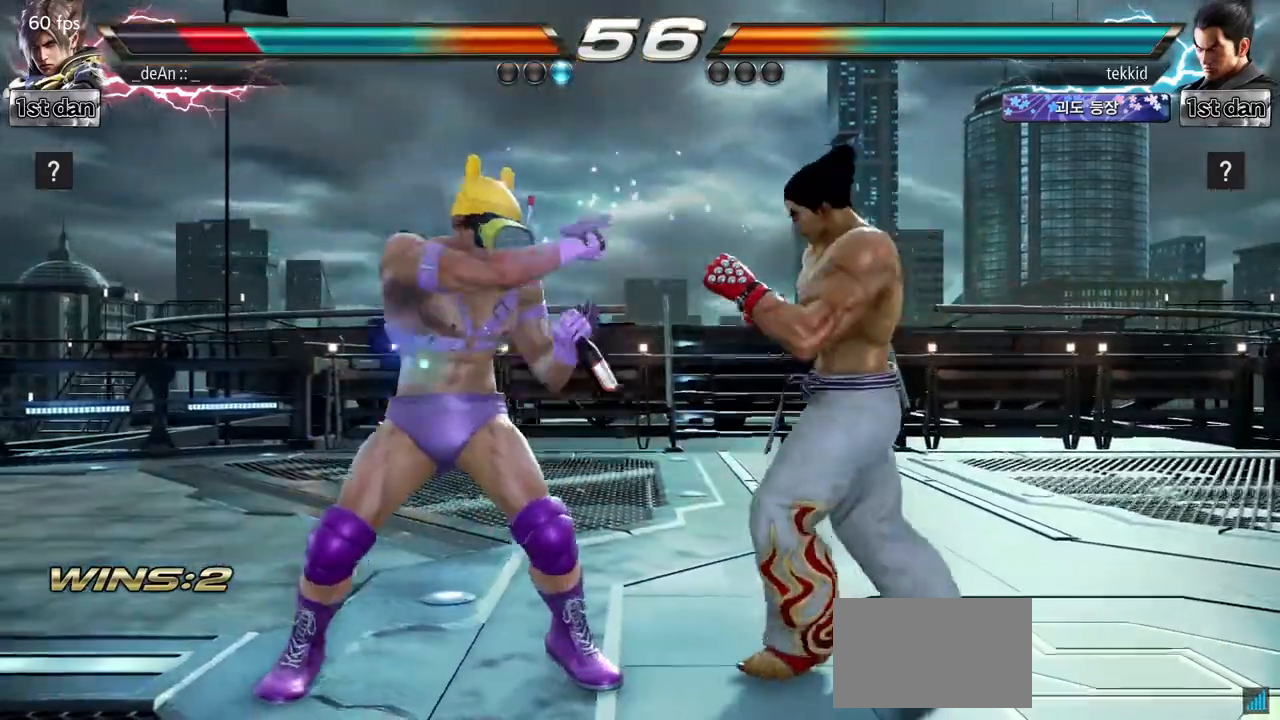
{"buttons": [], "left_stick": "center", "events": [[67, "SQUARE", "up"], [267, "left_stick", "down"], [300, "SQUARE", "down"], [383, "SQUARE", "up"], [450, "left_stick", "center"]]}
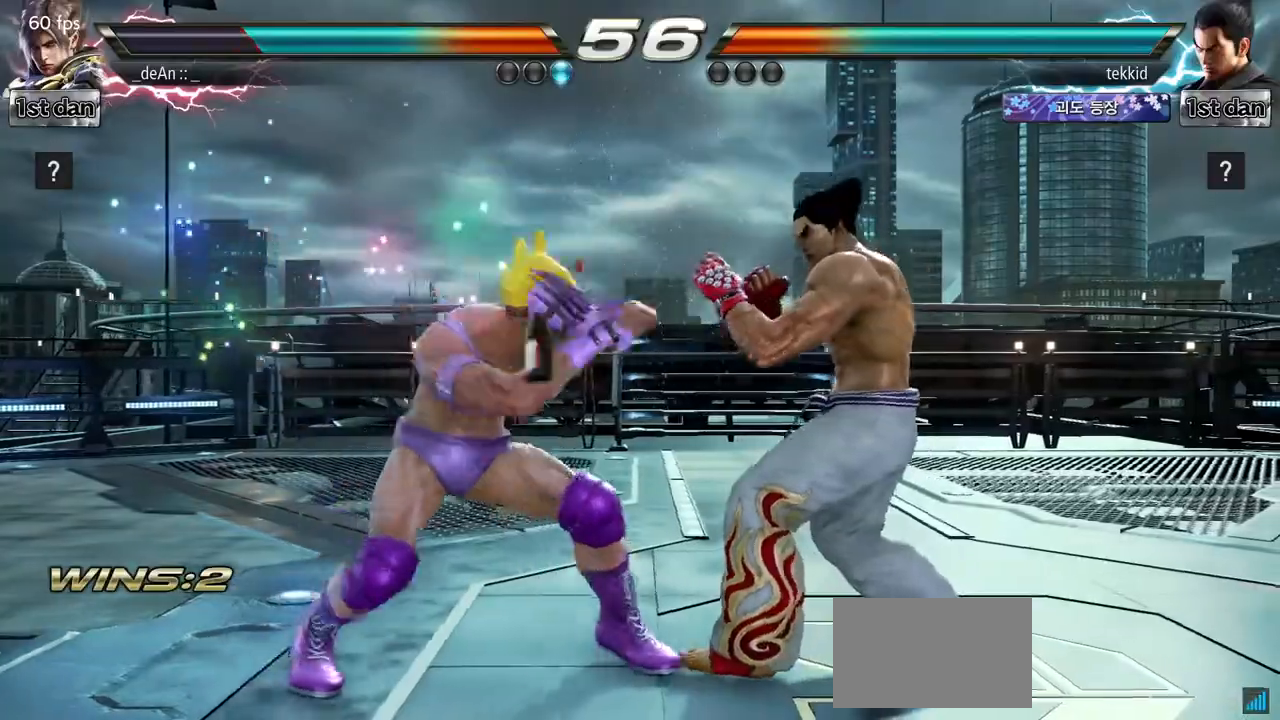
{"buttons": ["CIRCLE"], "left_stick": "center", "events": [[383, "CIRCLE", "down"]]}
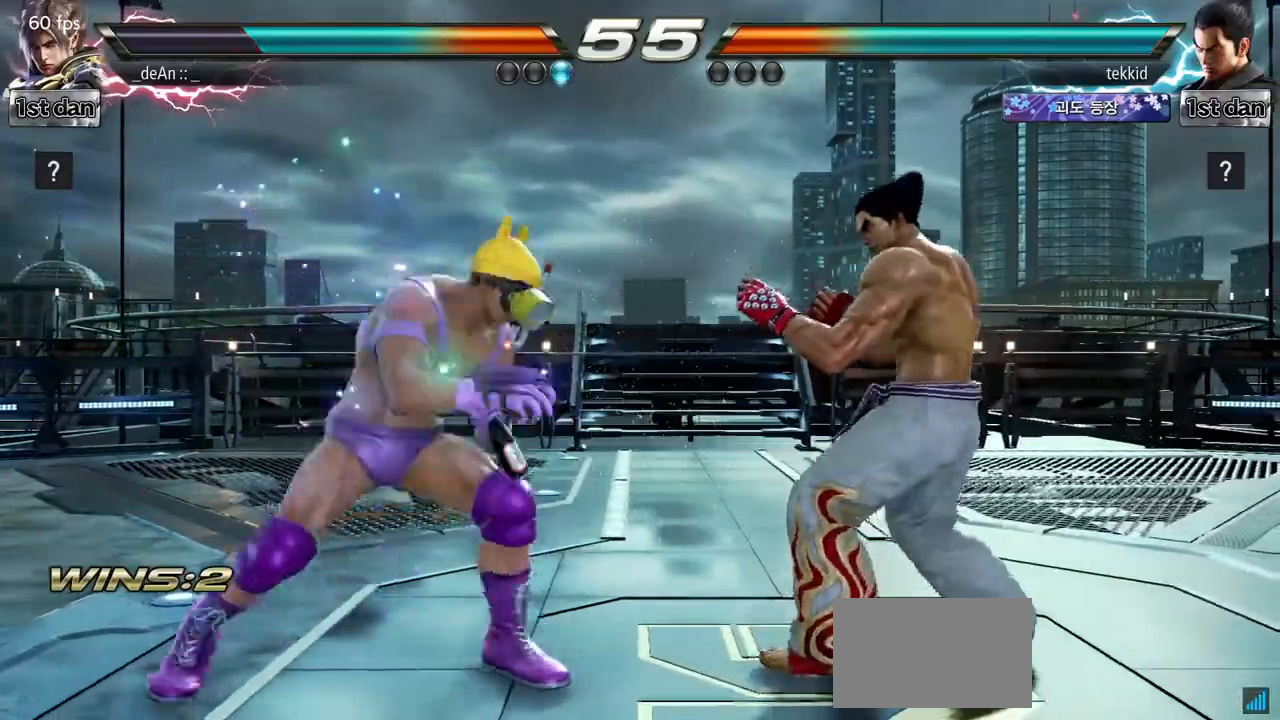
{"buttons": ["CROSS"], "left_stick": "up-right", "events": [[50, "CIRCLE", "up"], [483, "left_stick", "up-right"], [500, "CROSS", "down"]]}
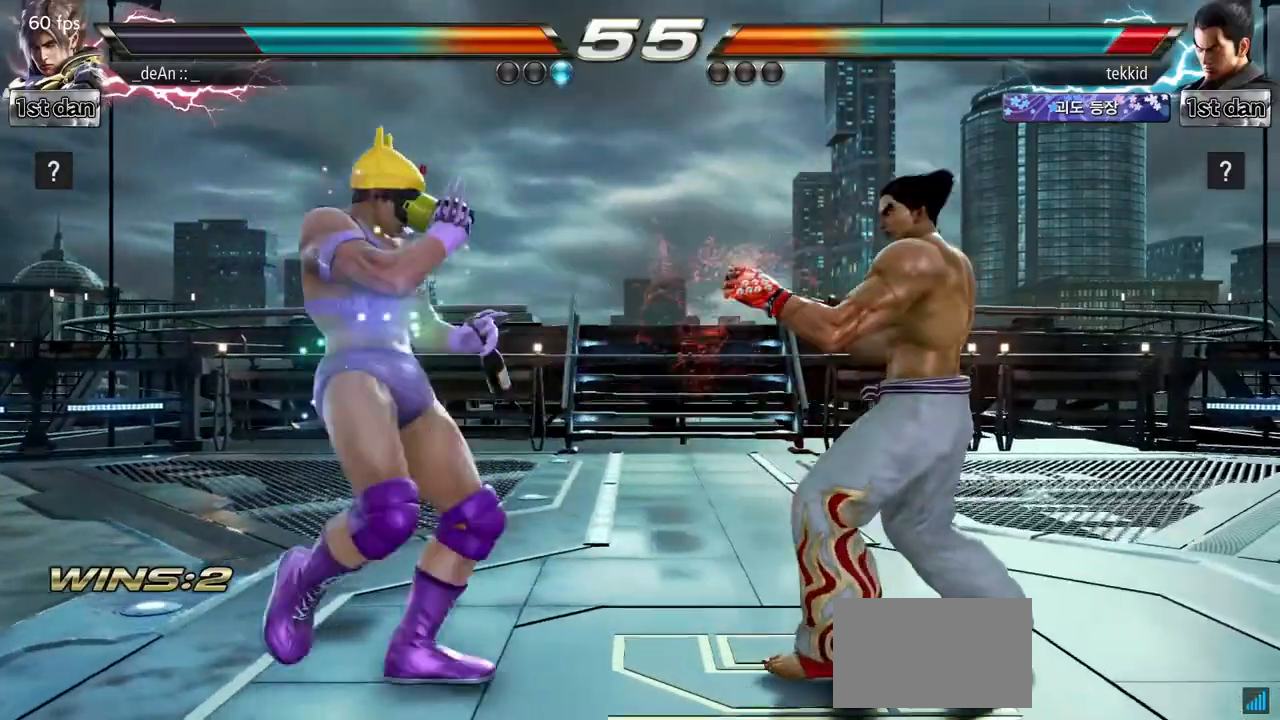
{"buttons": [], "left_stick": "center", "events": [[100, "CROSS", "up"], [183, "left_stick", "center"]]}
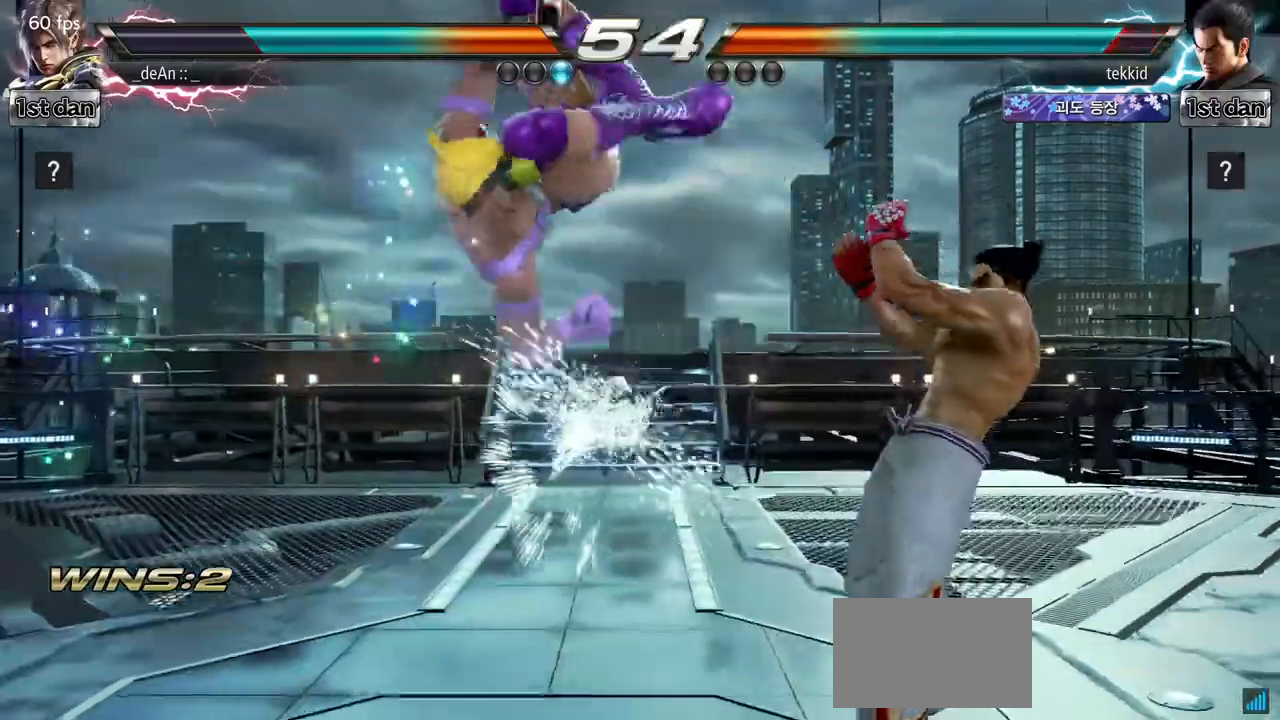
{"buttons": [], "left_stick": "left", "events": [[183, "left_stick", "left"]]}
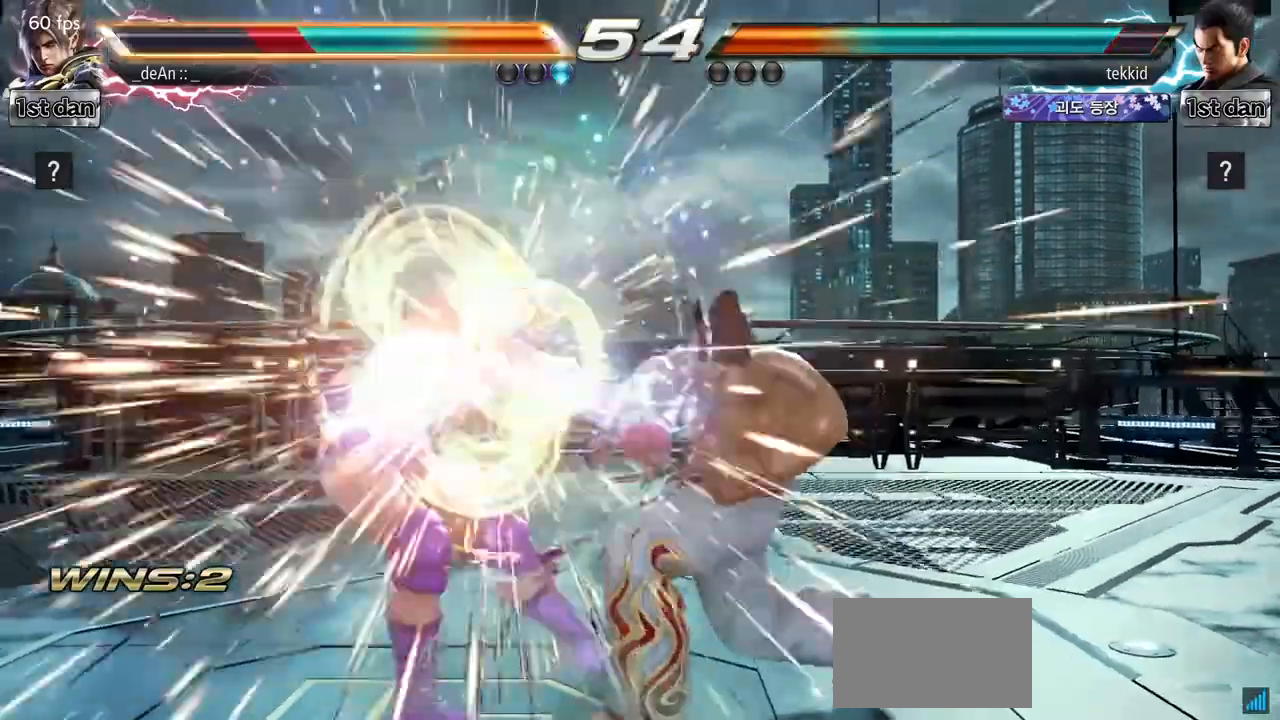
{"buttons": ["SQUARE"], "left_stick": "center", "events": [[317, "left_stick", "center"], [500, "SQUARE", "down"]]}
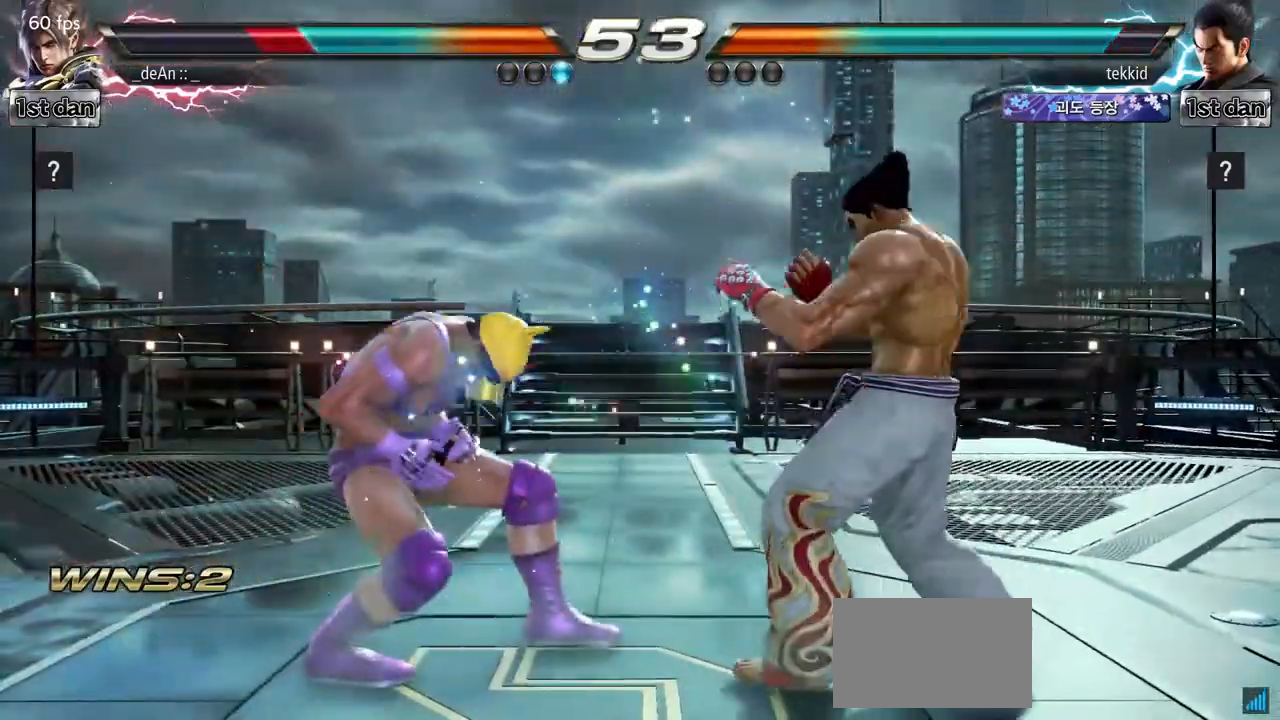
{"buttons": [], "left_stick": "center", "events": [[83, "TRIANGLE", "down"], [217, "SQUARE", "up"], [233, "TRIANGLE", "up"]]}
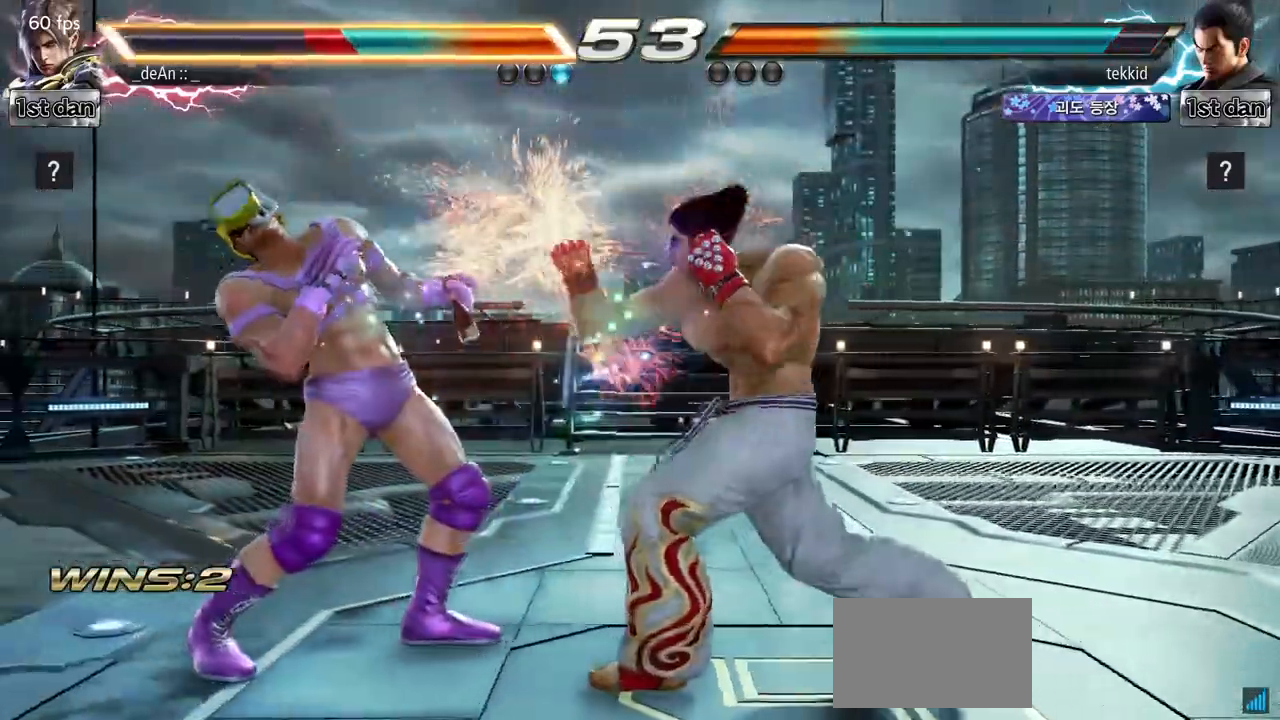
{"buttons": [], "left_stick": "left", "events": [[17, "left_stick", "left"]]}
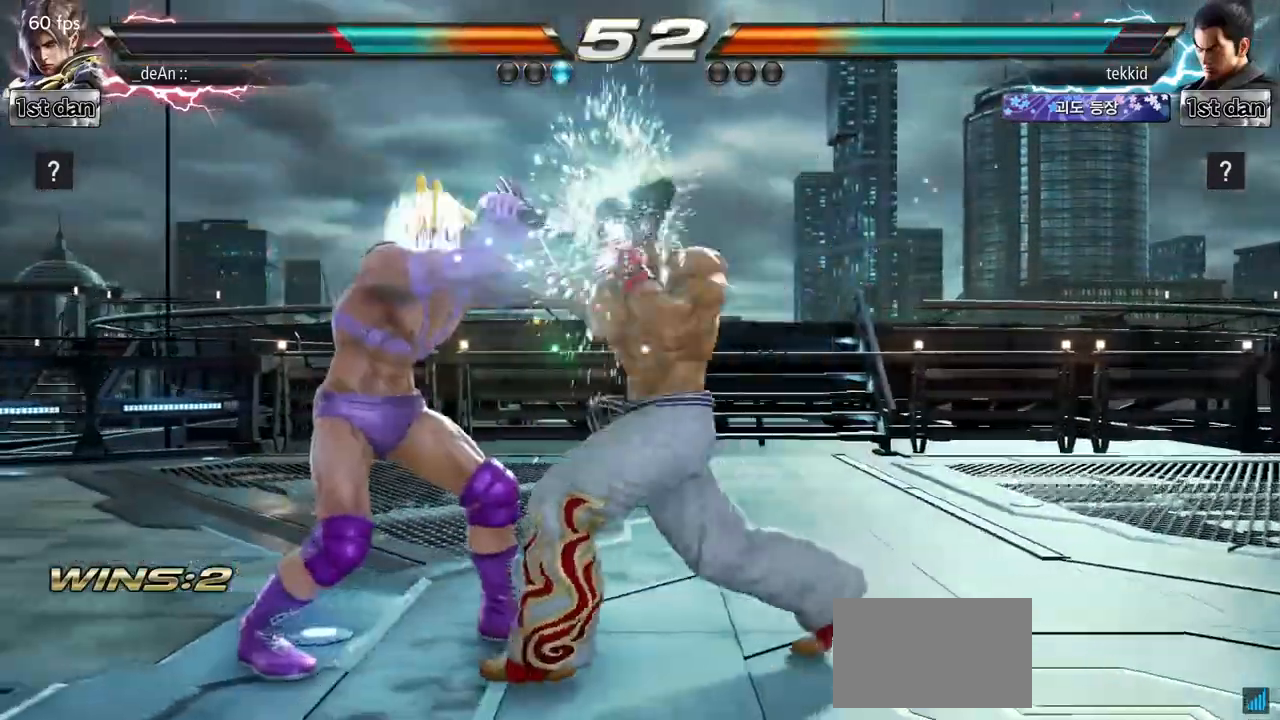
{"buttons": [], "left_stick": "down-right", "events": [[233, "left_stick", "center"], [350, "left_stick", "down-right"]]}
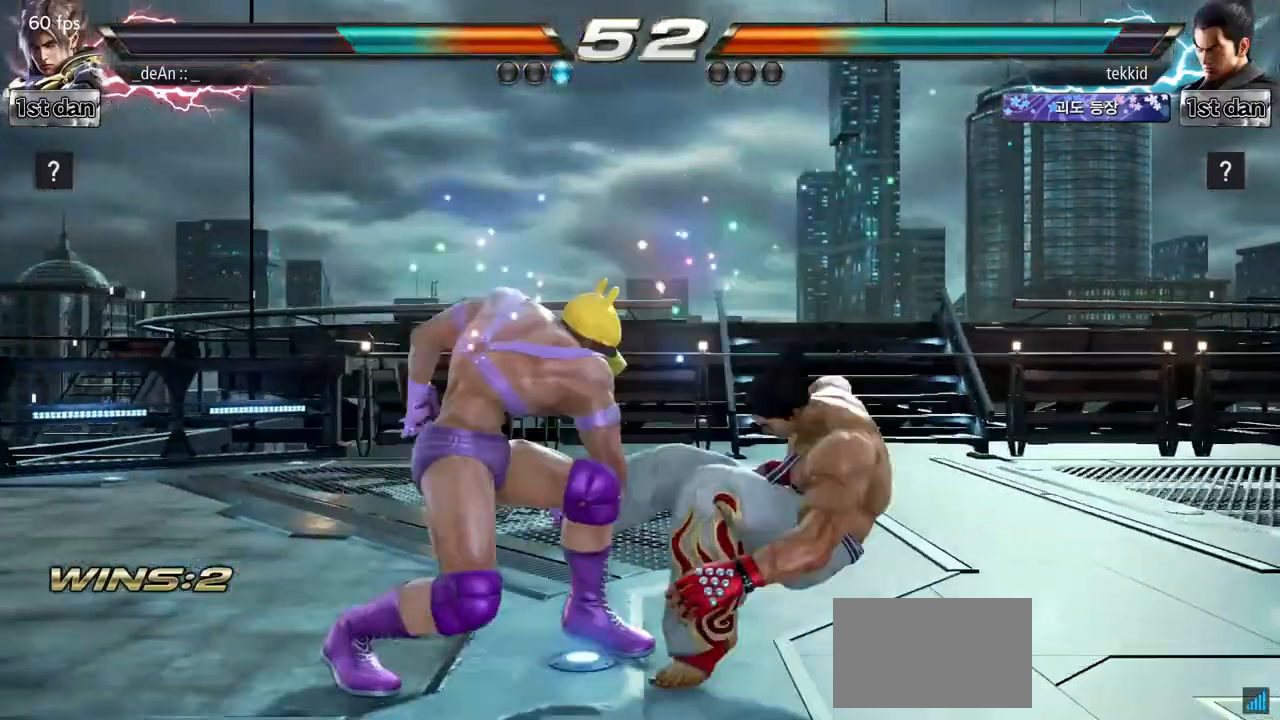
{"buttons": ["TRIANGLE"], "left_stick": "left", "events": [[50, "left_stick", "center"], [317, "left_stick", "left"], [400, "TRIANGLE", "down"]]}
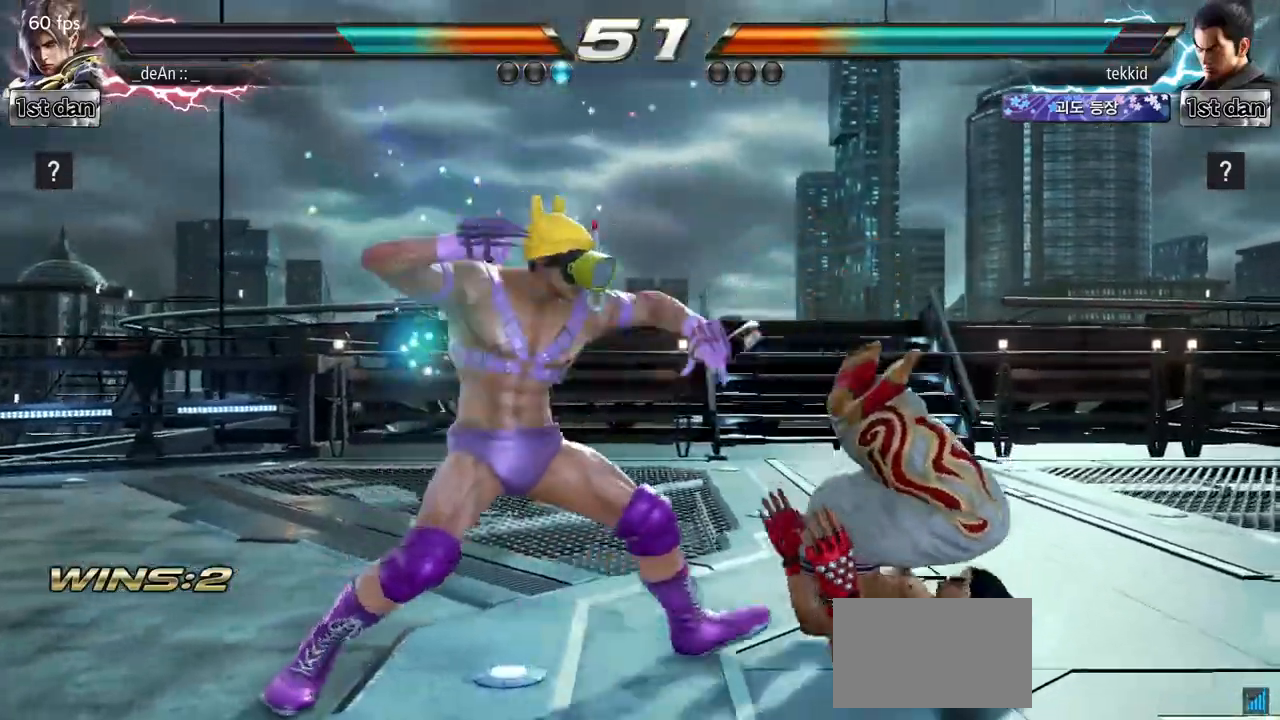
{"buttons": [], "left_stick": "center", "events": [[33, "SQUARE", "down"], [100, "SQUARE", "up"], [150, "TRIANGLE", "up"], [433, "left_stick", "center"]]}
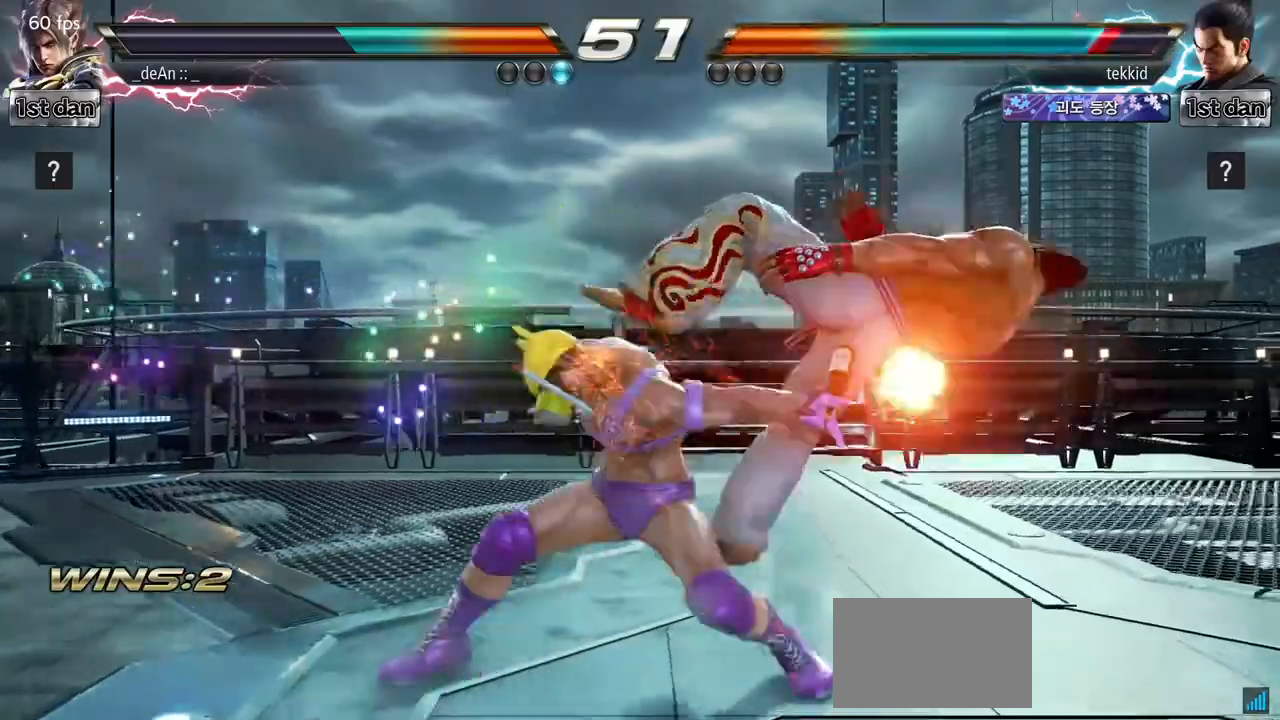
{"buttons": [], "left_stick": "right", "events": [[467, "left_stick", "right"]]}